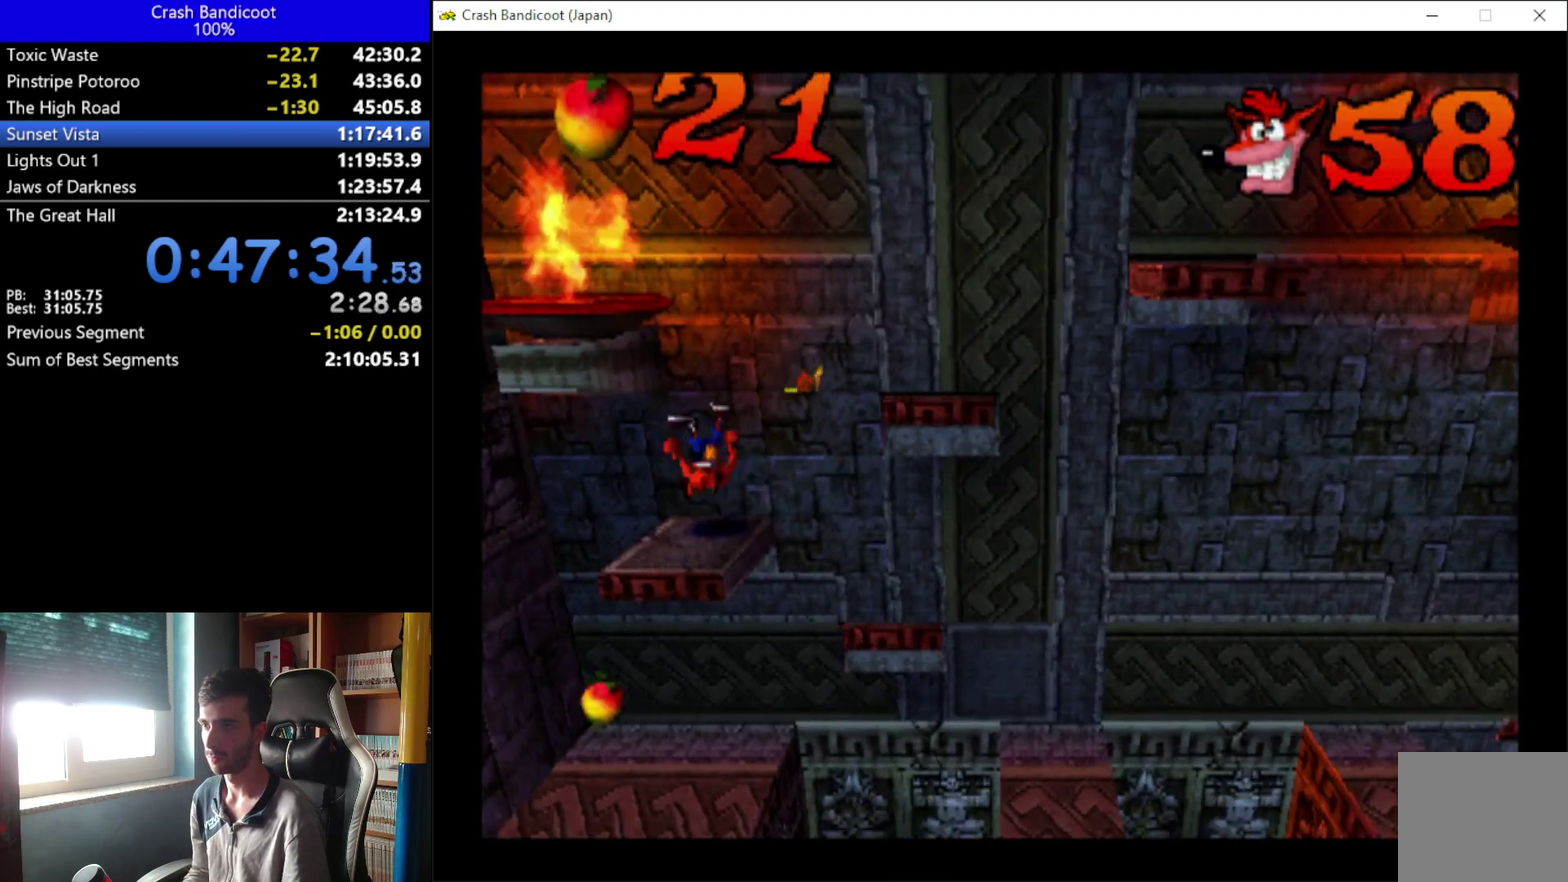
Gameplay with a controller (Xbox layout); each line is a JSON object with the inputs held at the frame after it. "events" lists button and stick changes between this image and that frame as [ms after this image, input, new state], when the widget could be followed in between. Not read: R3 right_stick.
{"buttons": ["A", "DPAD_RIGHT"], "left_stick": "center", "events": [[167, "DPAD_RIGHT", "down"], [233, "DPAD_UP", "up"], [300, "A", "down"]]}
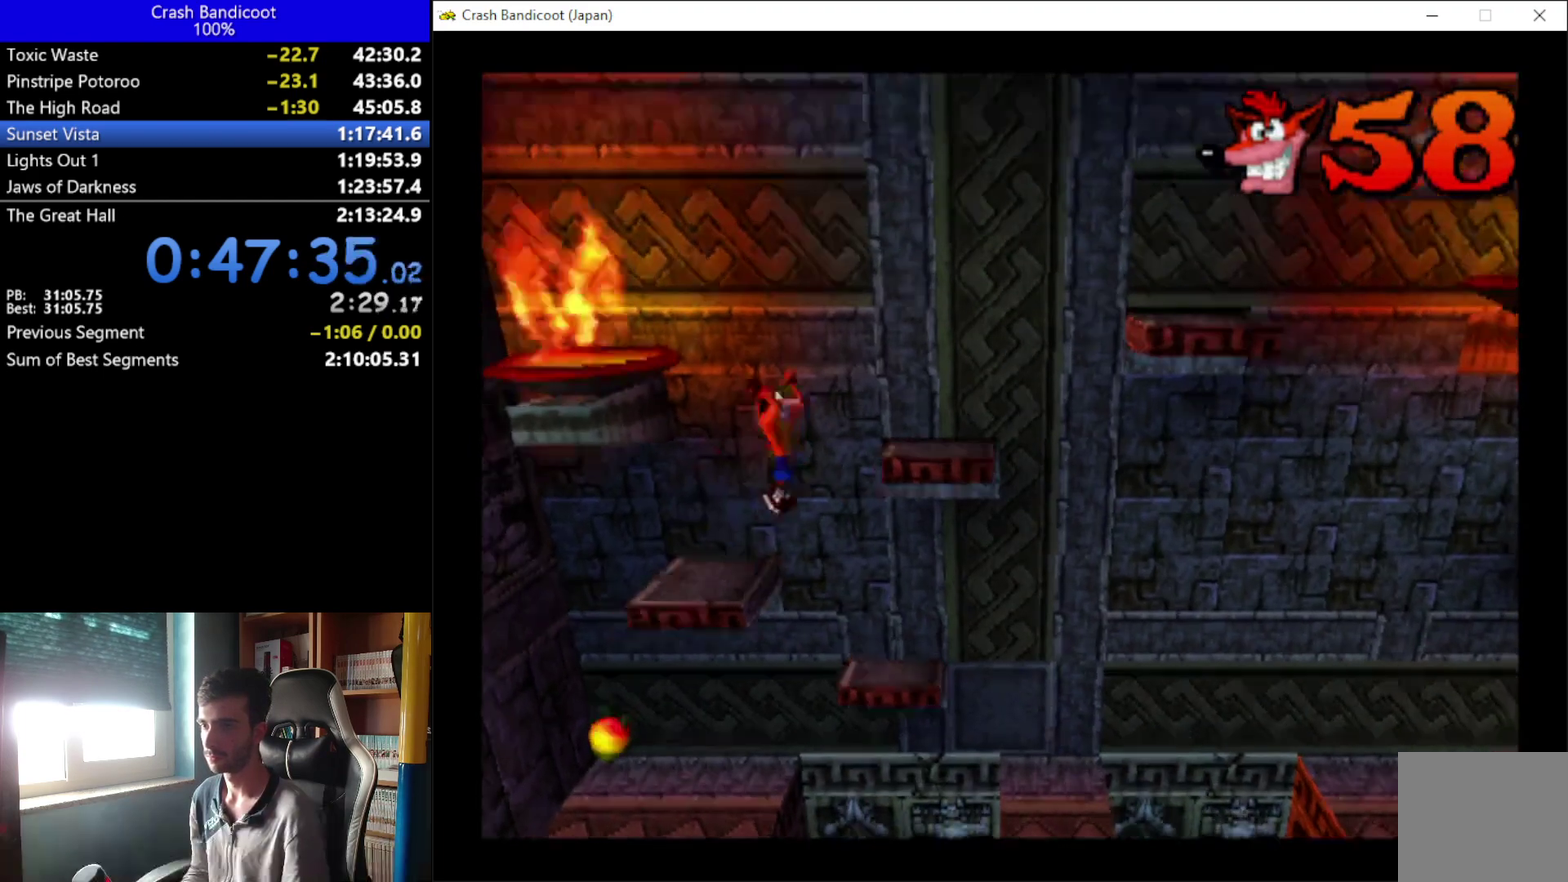
{"buttons": ["DPAD_UP"], "left_stick": "center", "events": [[67, "DPAD_UP", "down"], [300, "DPAD_RIGHT", "up"], [333, "A", "up"]]}
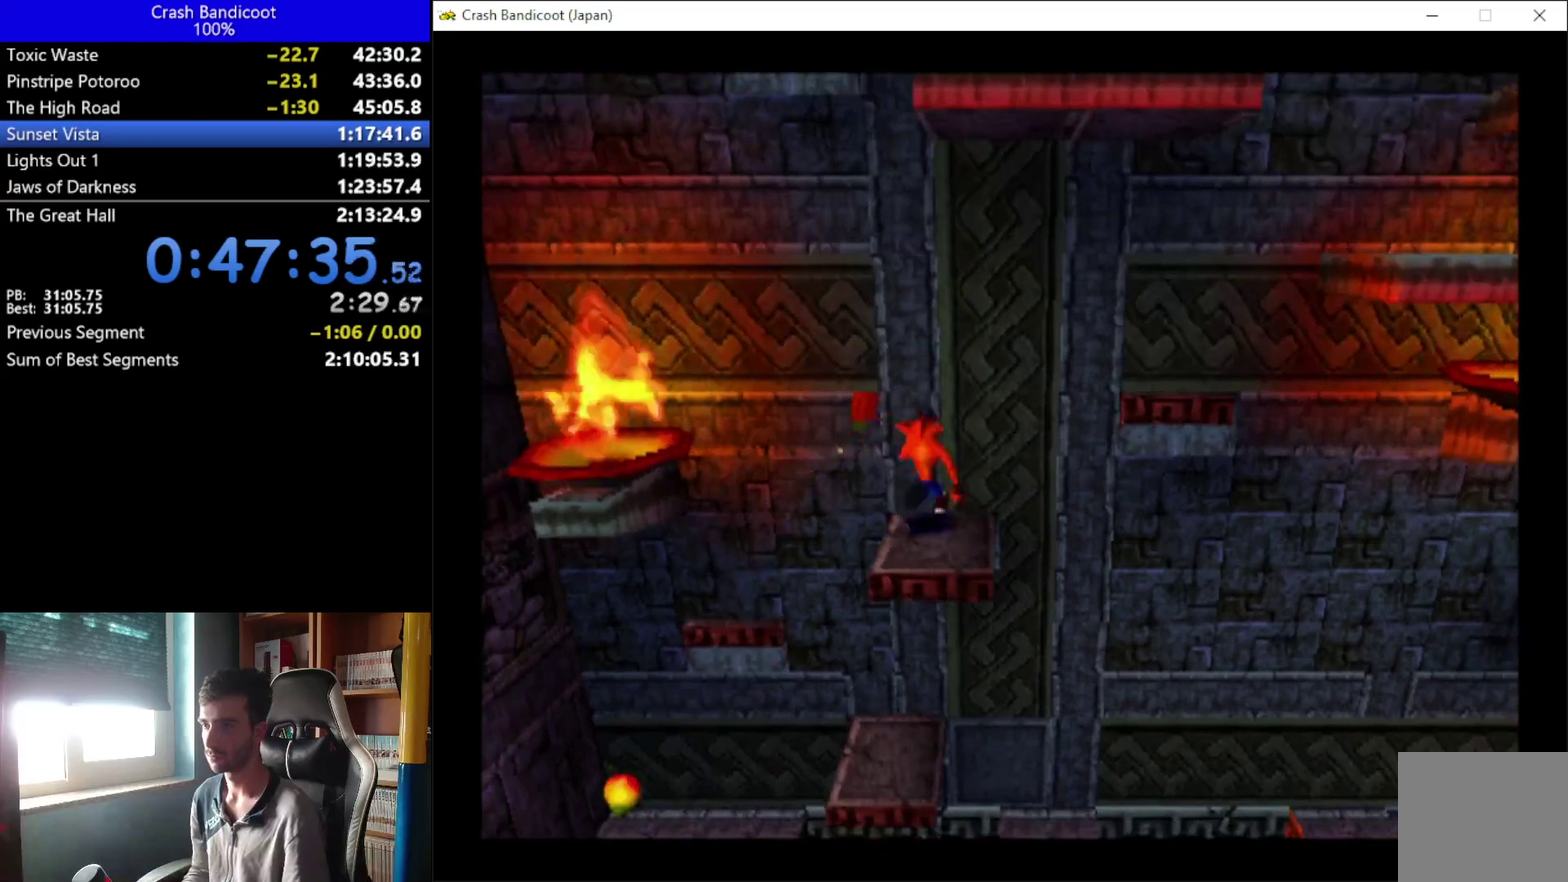
{"buttons": ["A", "DPAD_UP", "DPAD_RIGHT"], "left_stick": "center", "events": [[67, "DPAD_RIGHT", "down"], [133, "DPAD_UP", "up"], [267, "A", "down"], [267, "DPAD_DOWN", "down"], [400, "DPAD_DOWN", "up"], [433, "DPAD_UP", "down"]]}
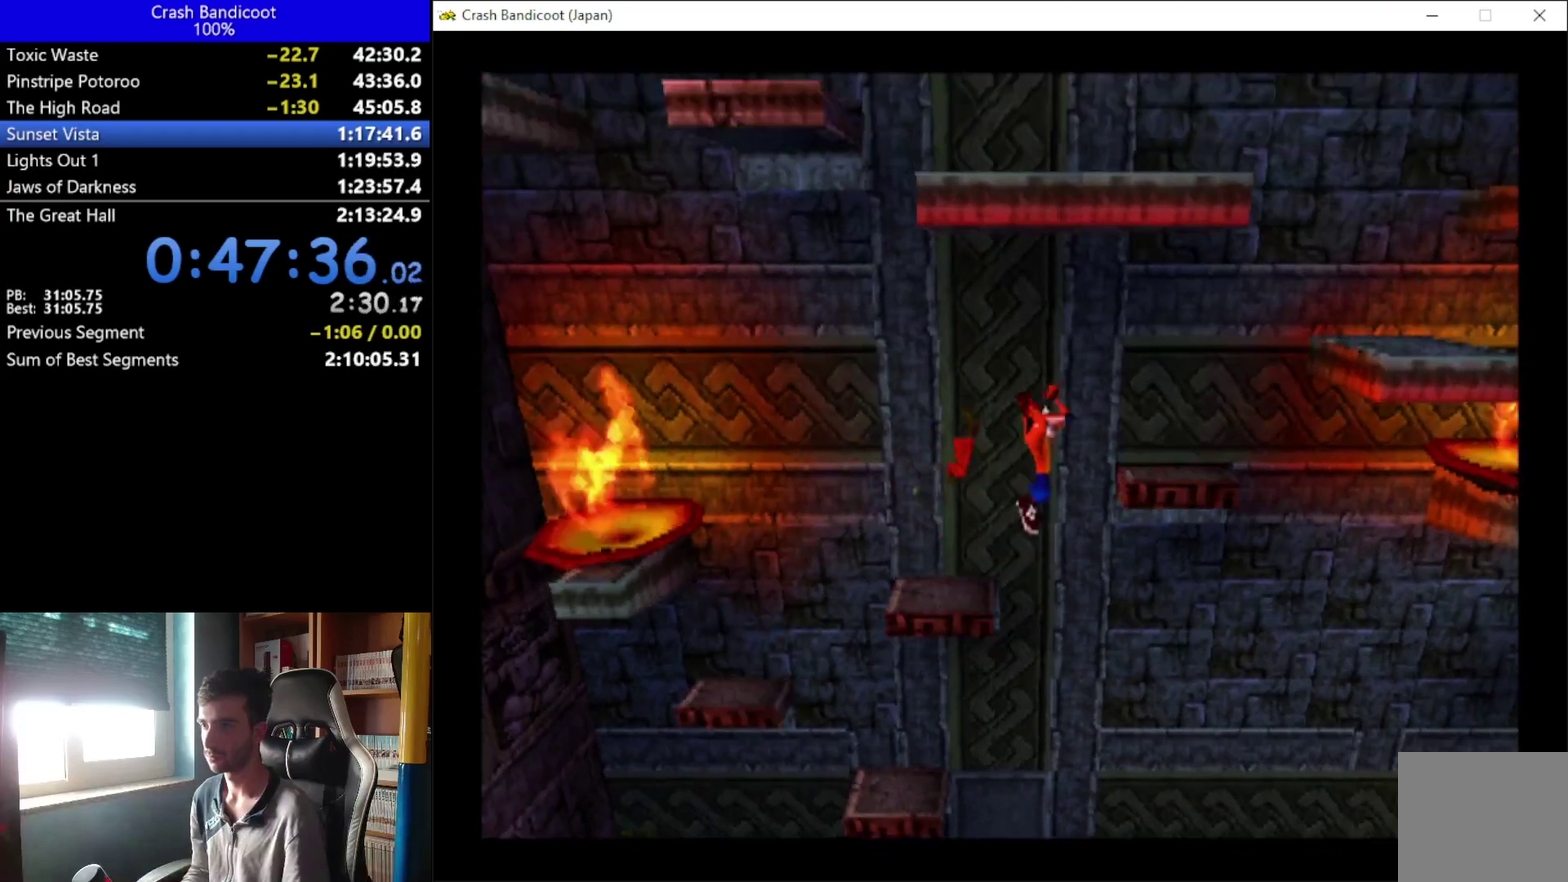
{"buttons": ["A", "DPAD_RIGHT"], "left_stick": "center", "events": [[233, "DPAD_UP", "up"], [267, "A", "up"], [400, "A", "down"]]}
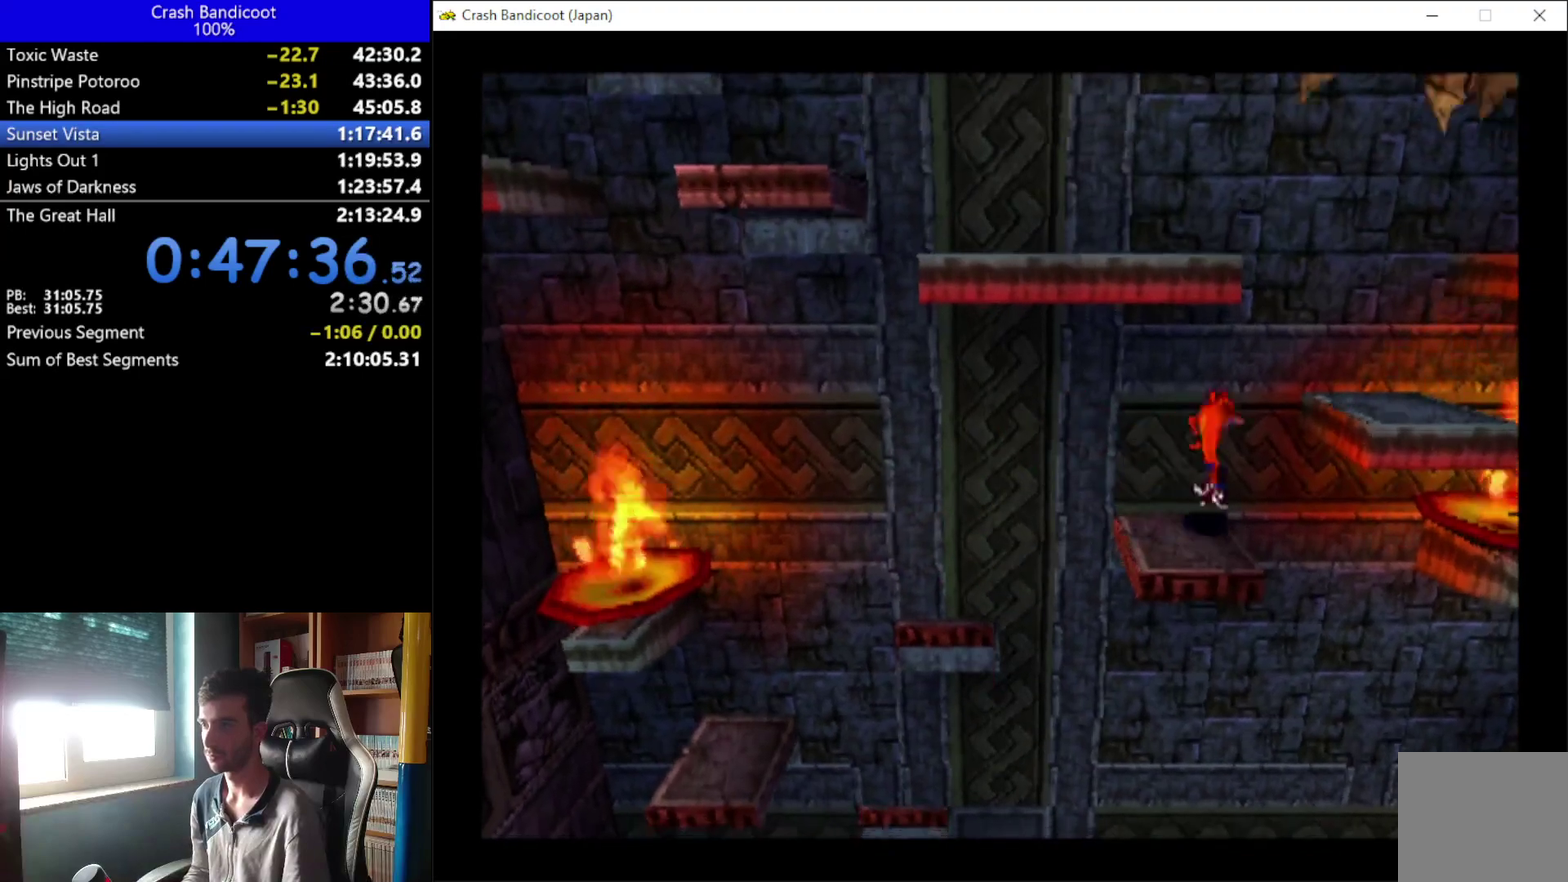
{"buttons": ["DPAD_UP", "DPAD_LEFT"], "left_stick": "center", "events": [[233, "DPAD_UP", "down"], [333, "A", "up"], [367, "DPAD_RIGHT", "up"], [500, "DPAD_LEFT", "down"]]}
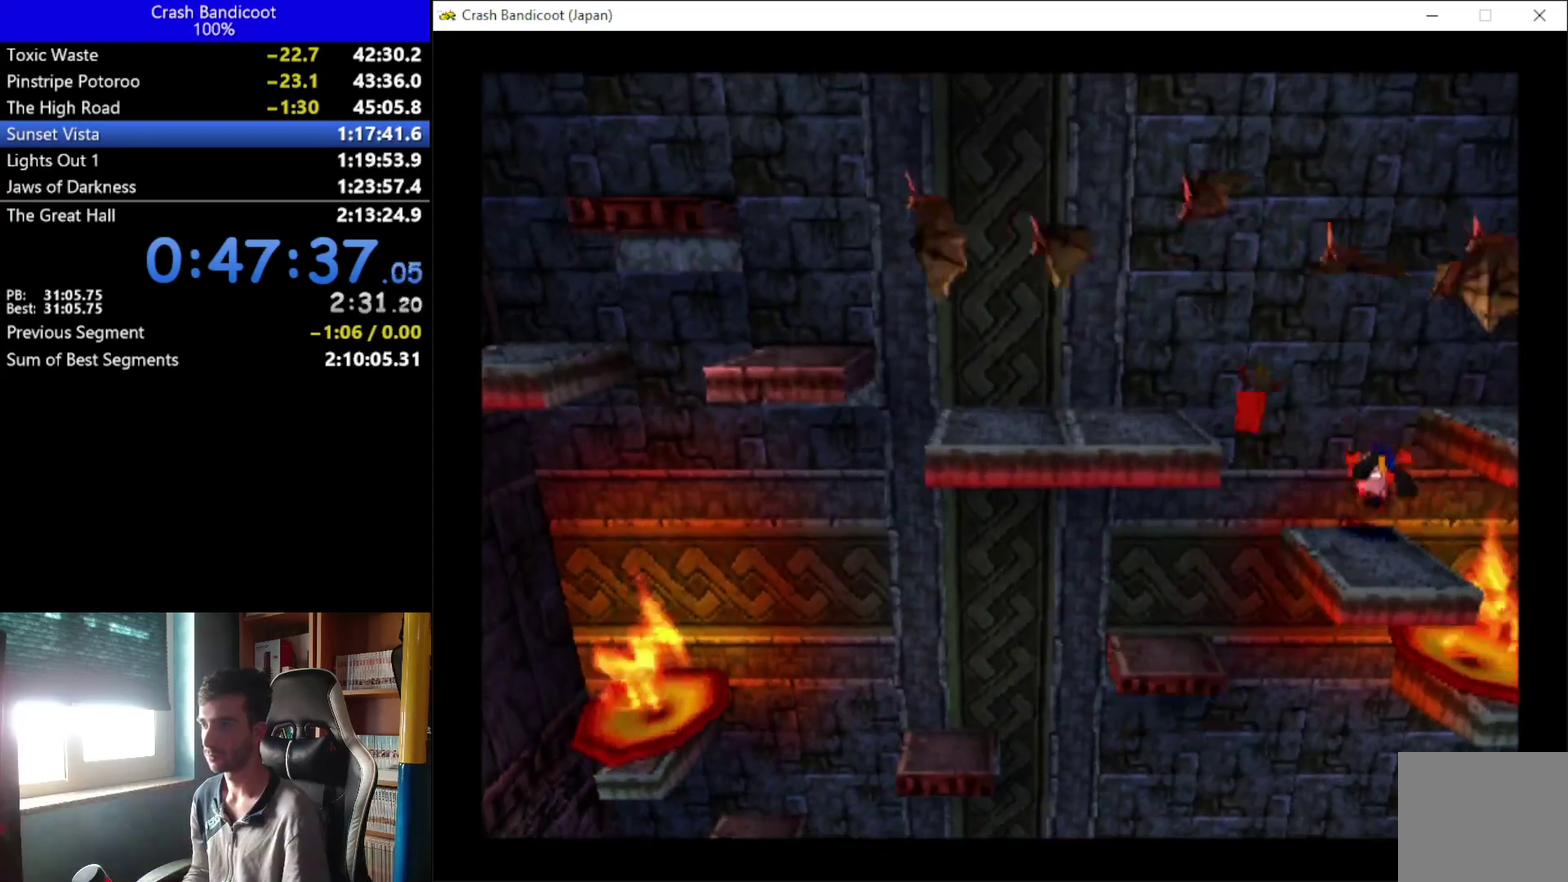
{"buttons": ["A", "X", "DPAD_LEFT"], "left_stick": "center", "events": [[67, "A", "down"], [100, "DPAD_UP", "up"], [133, "X", "down"]]}
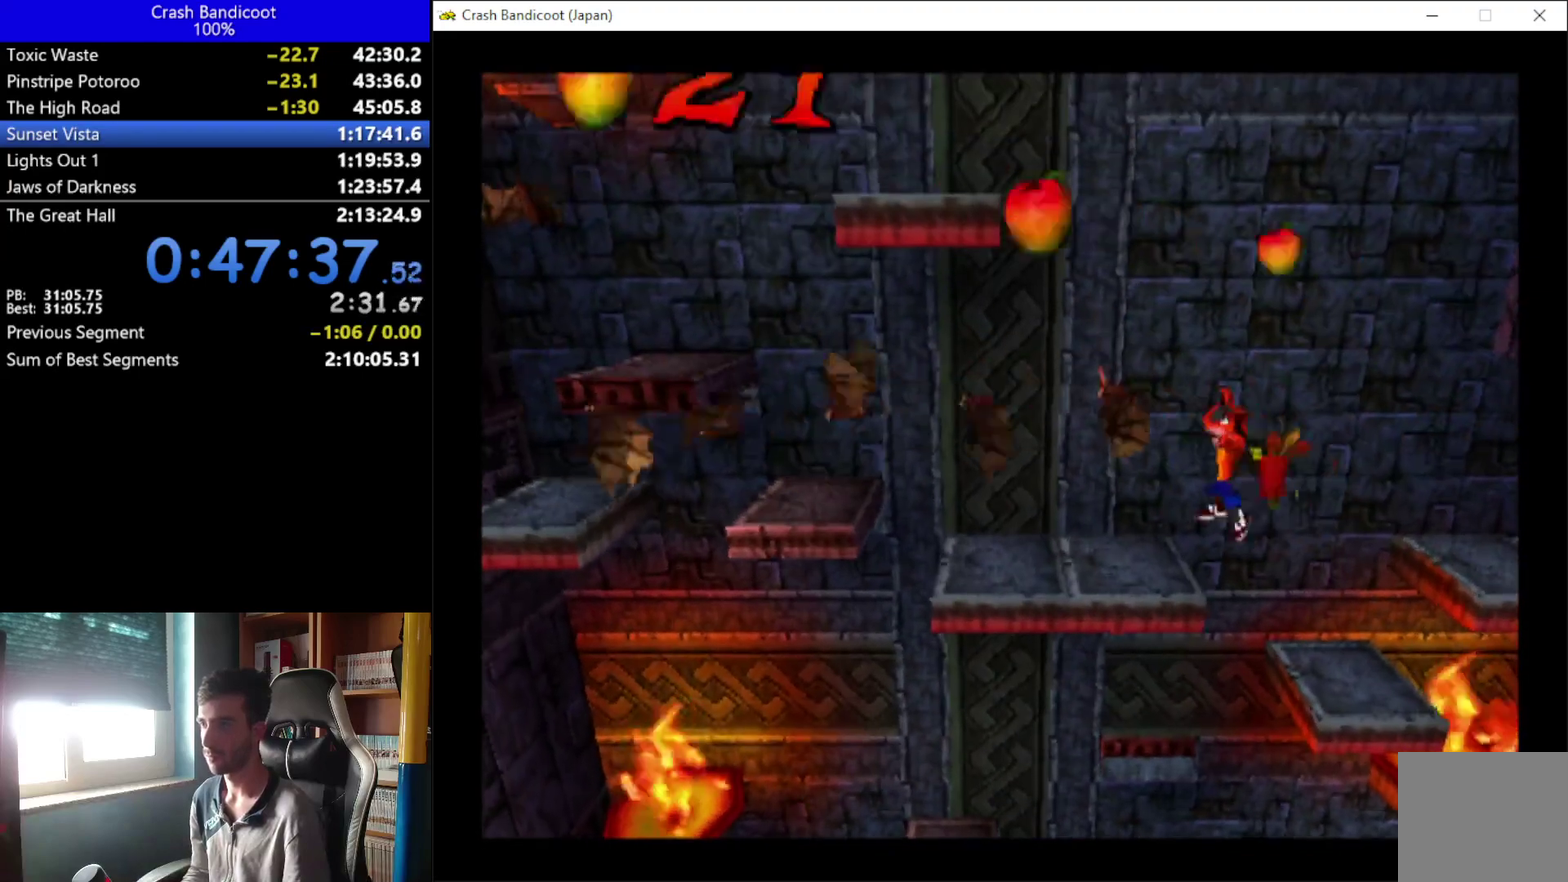
{"buttons": ["A", "DPAD_LEFT"], "left_stick": "center", "events": [[33, "A", "up"], [33, "X", "up"], [467, "A", "down"]]}
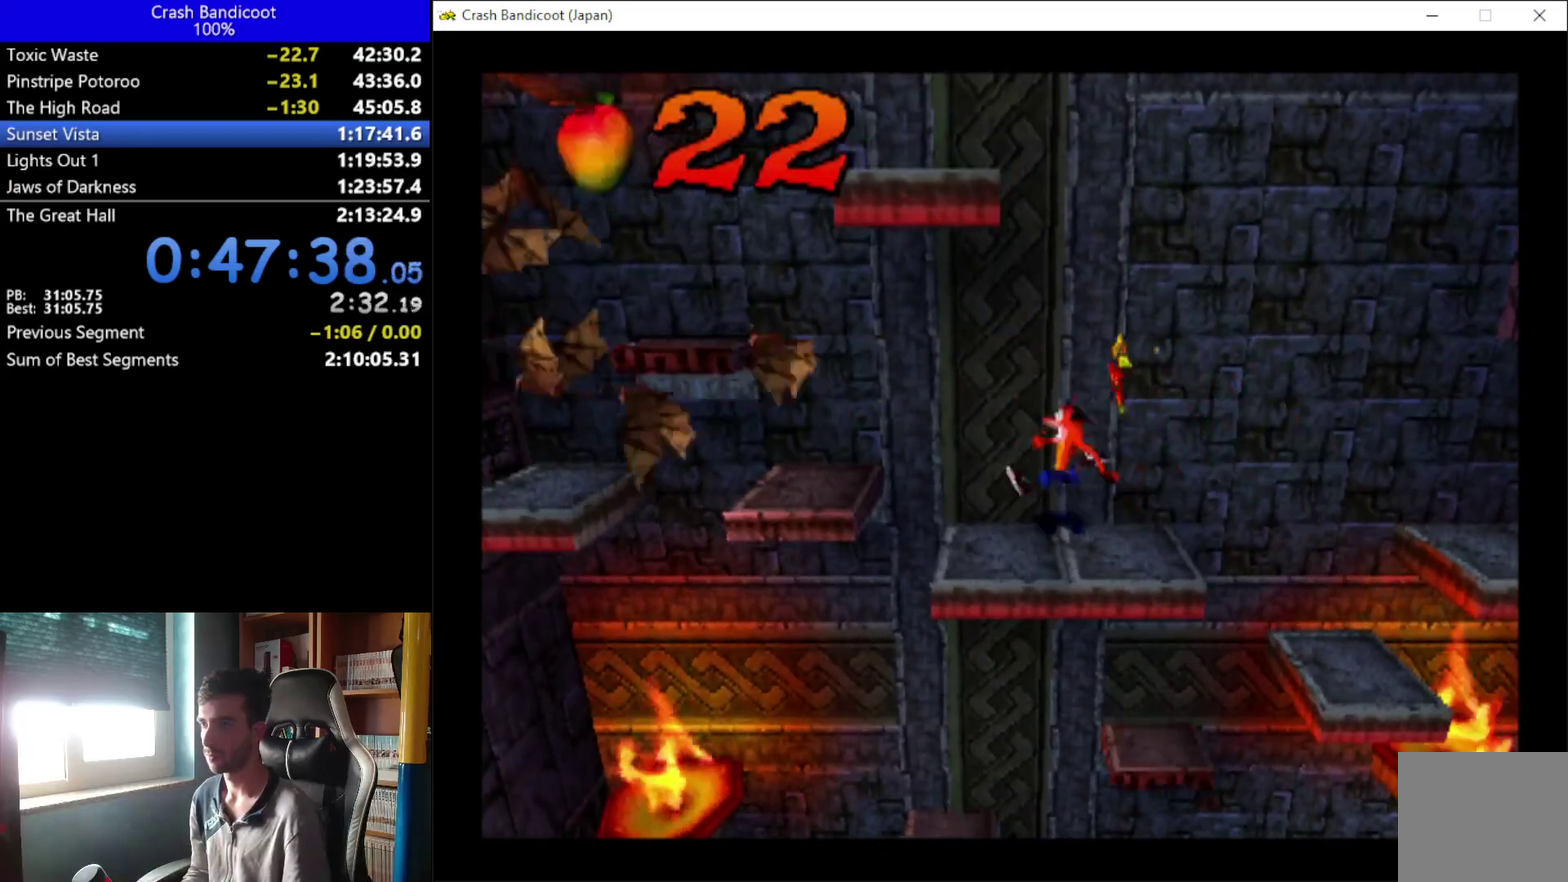
{"buttons": ["DPAD_LEFT"], "left_stick": "center", "events": [[300, "A", "up"]]}
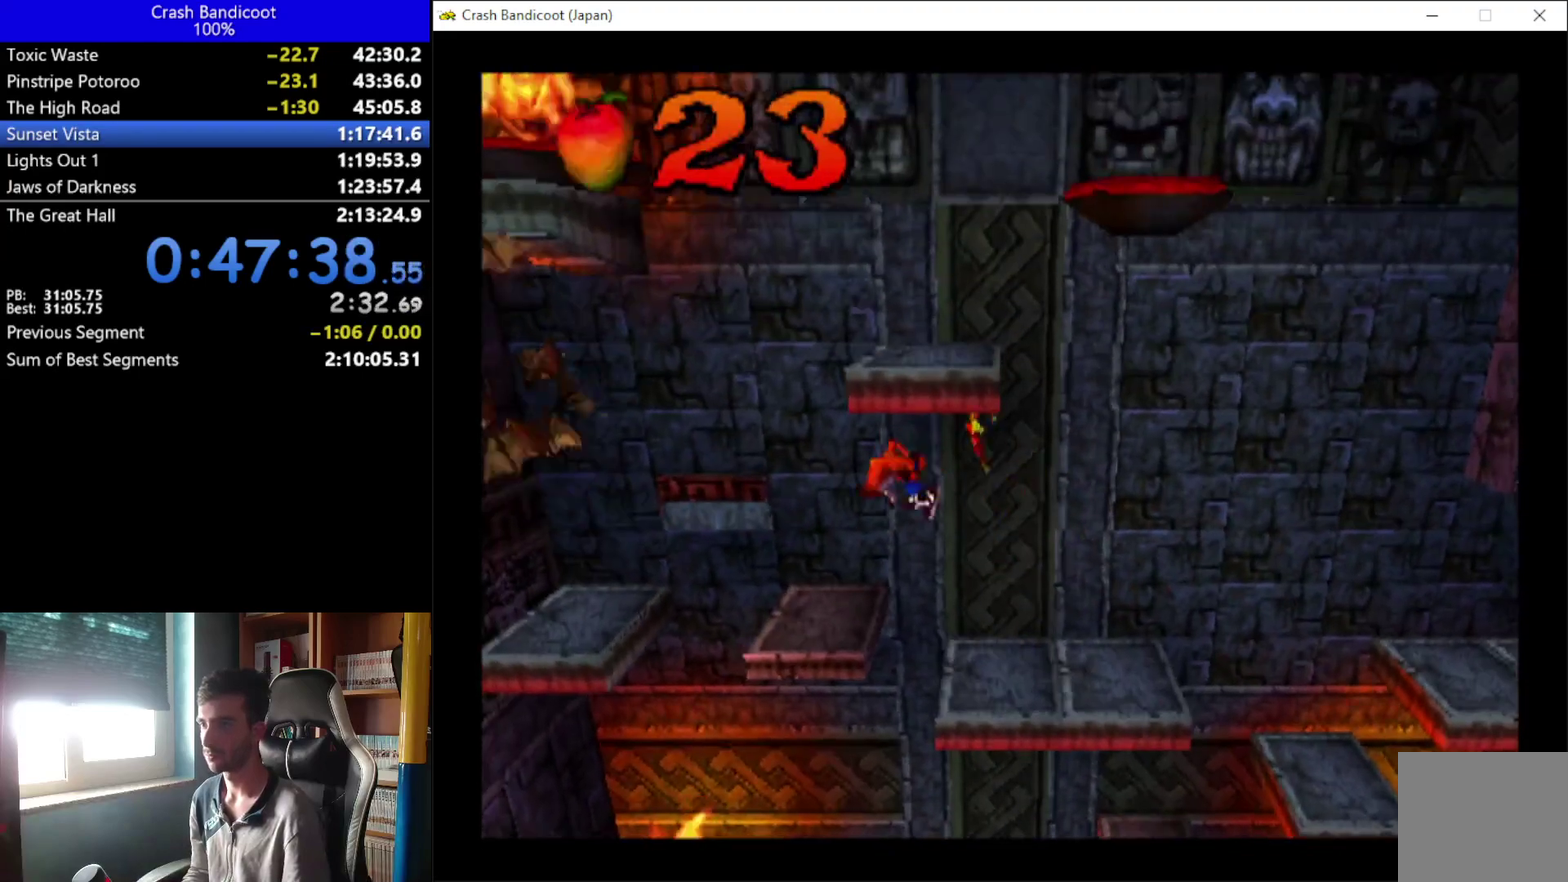
{"buttons": ["A", "DPAD_UP", "DPAD_LEFT"], "left_stick": "center", "events": [[33, "DPAD_UP", "down"], [67, "DPAD_LEFT", "up"], [233, "A", "down"], [233, "DPAD_LEFT", "down"]]}
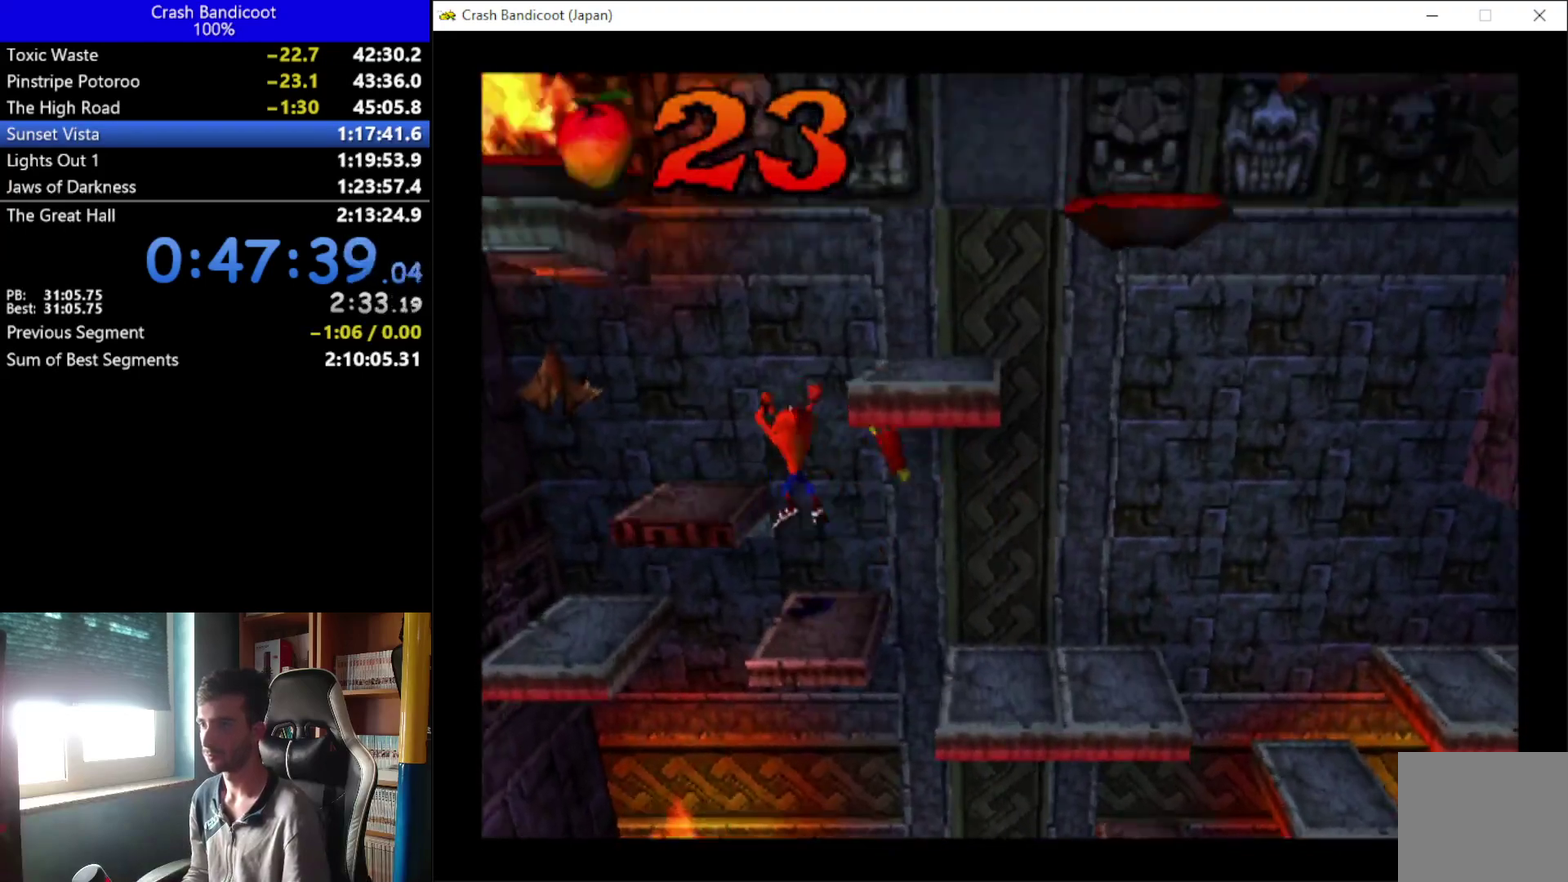
{"buttons": ["A", "DPAD_RIGHT"], "left_stick": "center", "events": [[167, "A", "up"], [167, "DPAD_LEFT", "up"], [367, "DPAD_RIGHT", "down"], [400, "A", "down"], [400, "DPAD_UP", "up"]]}
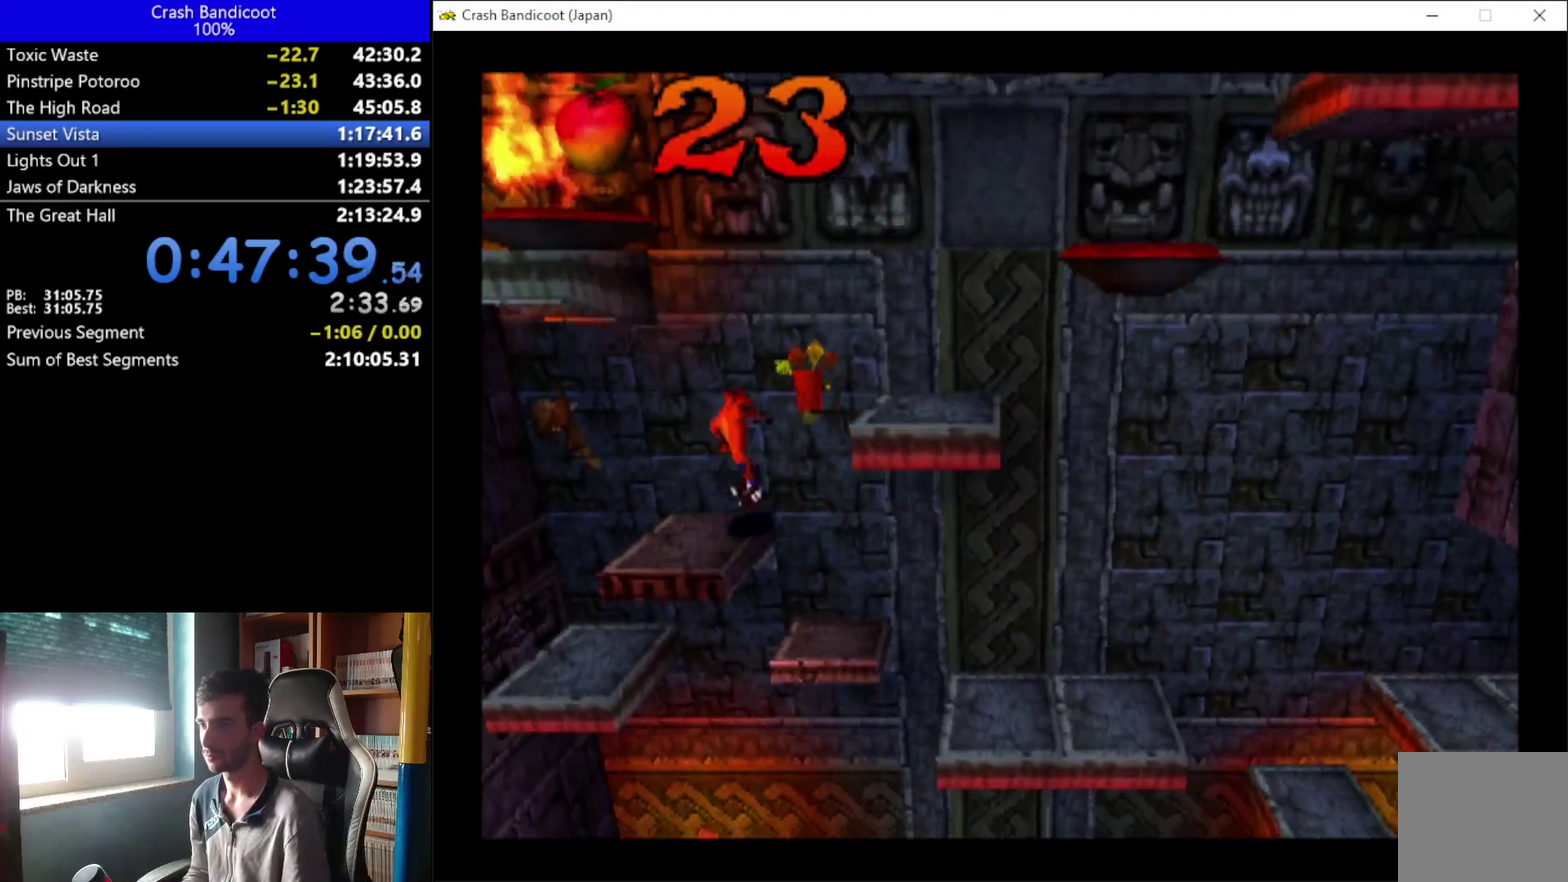
{"buttons": ["DPAD_UP"], "left_stick": "center", "events": [[167, "DPAD_UP", "down"], [233, "DPAD_UP", "up"], [400, "DPAD_UP", "down"], [433, "A", "up"], [433, "DPAD_RIGHT", "up"]]}
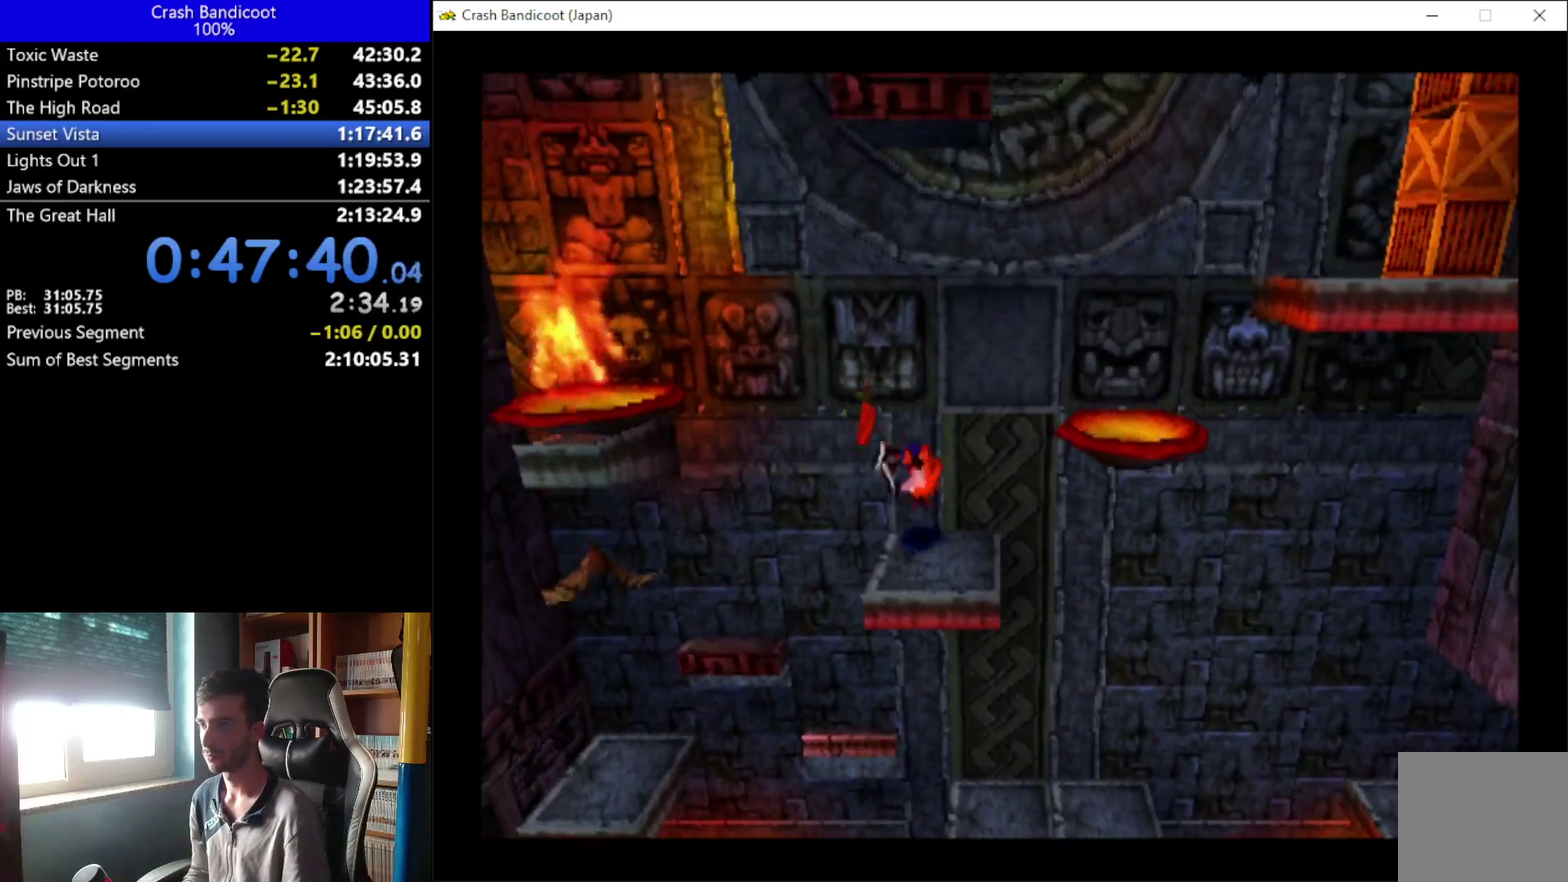
{"buttons": [], "left_stick": "center", "events": [[167, "DPAD_RIGHT", "down"], [233, "DPAD_RIGHT", "up"], [467, "DPAD_UP", "up"]]}
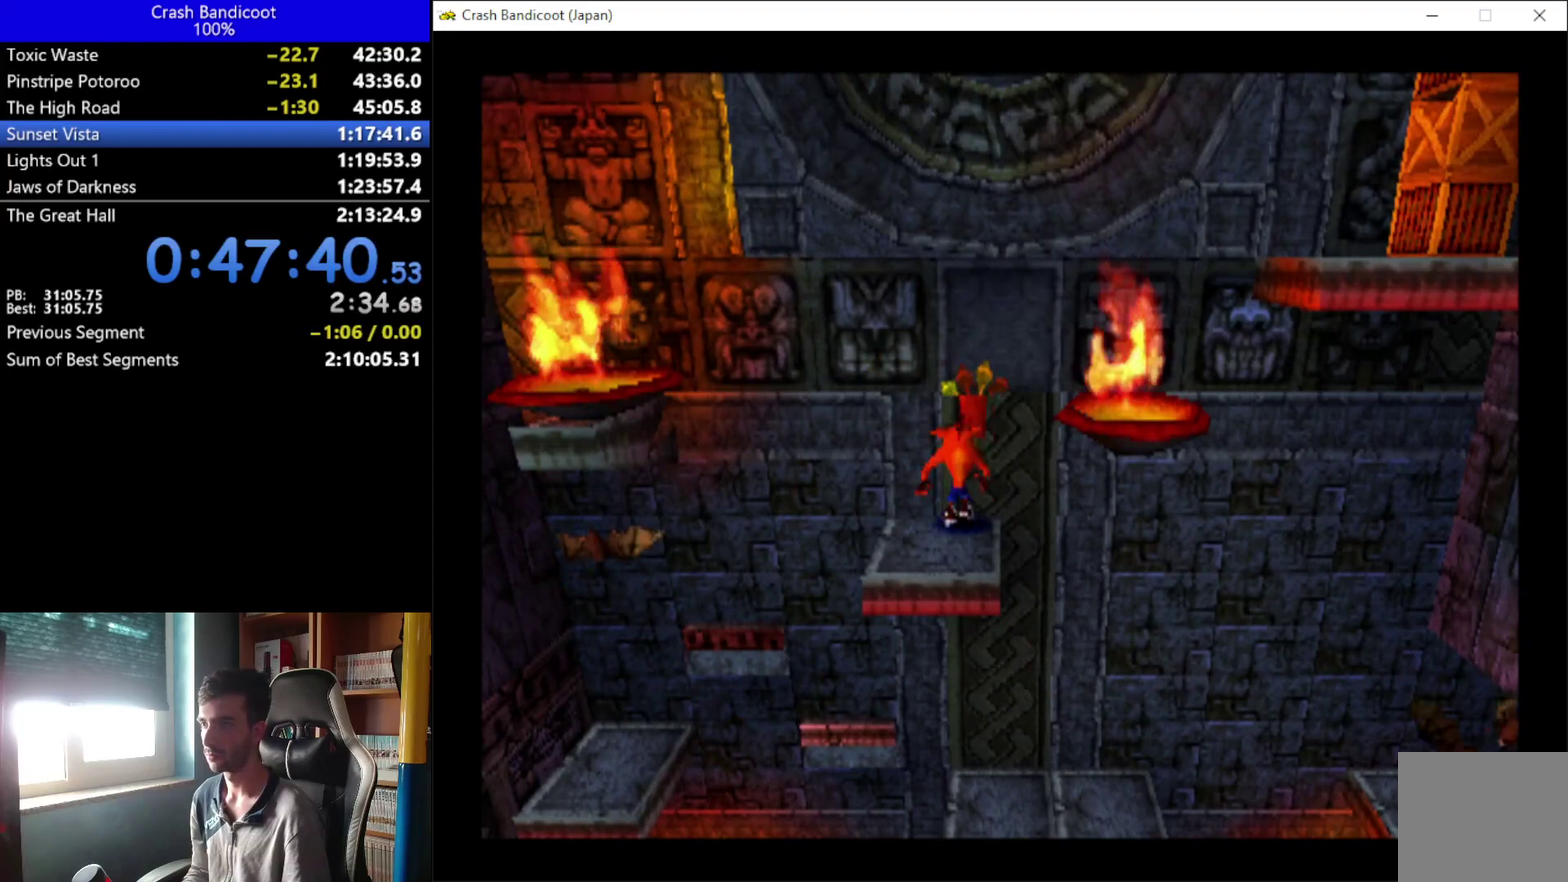
{"buttons": [], "left_stick": "center", "events": []}
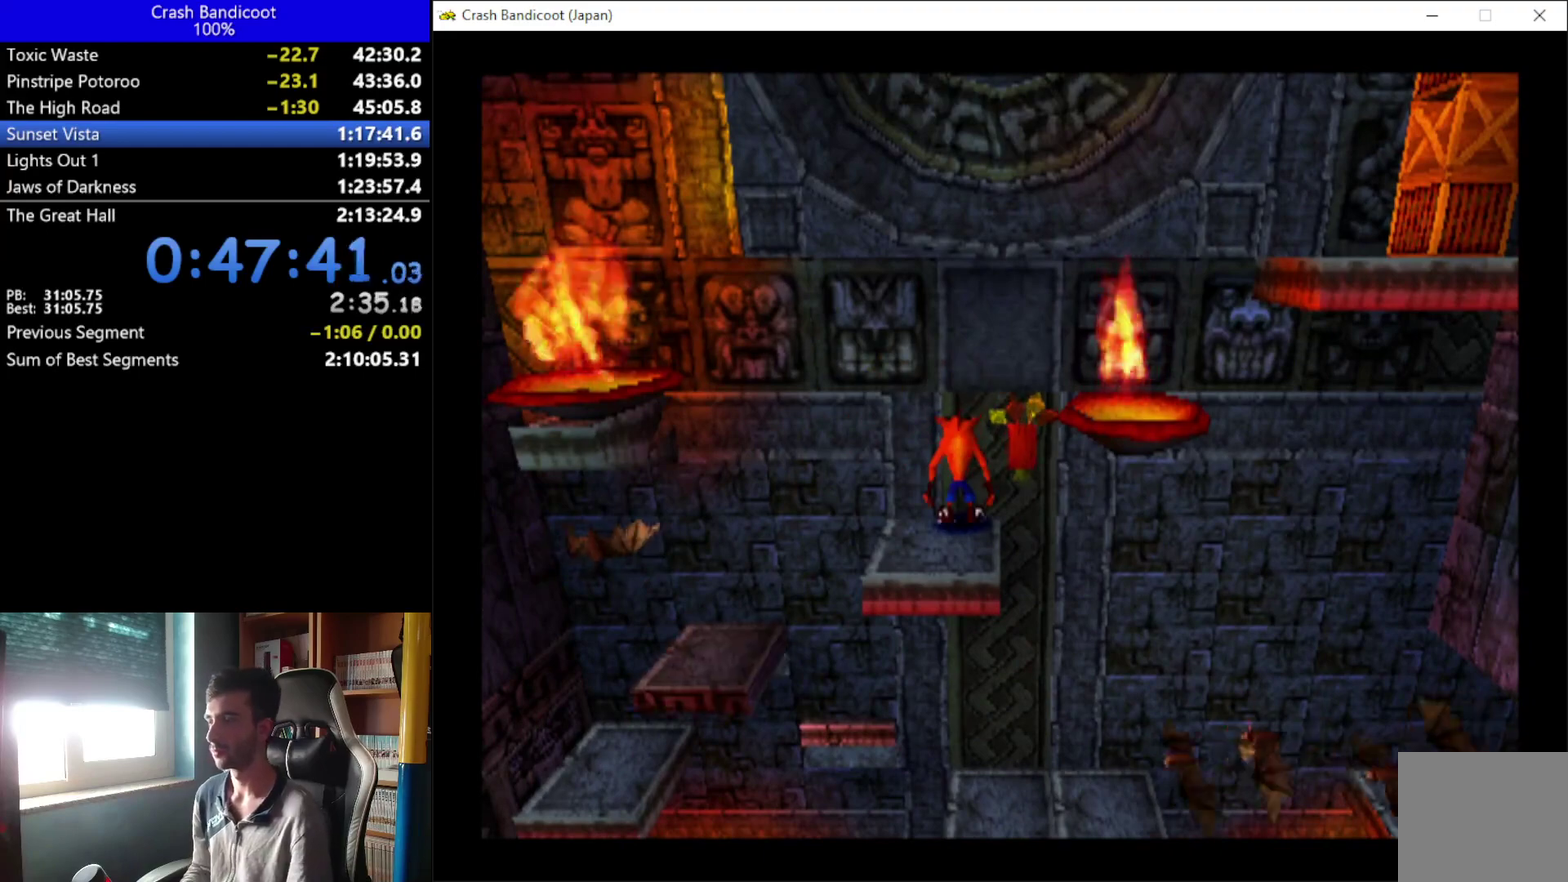
{"buttons": [], "left_stick": "center", "events": []}
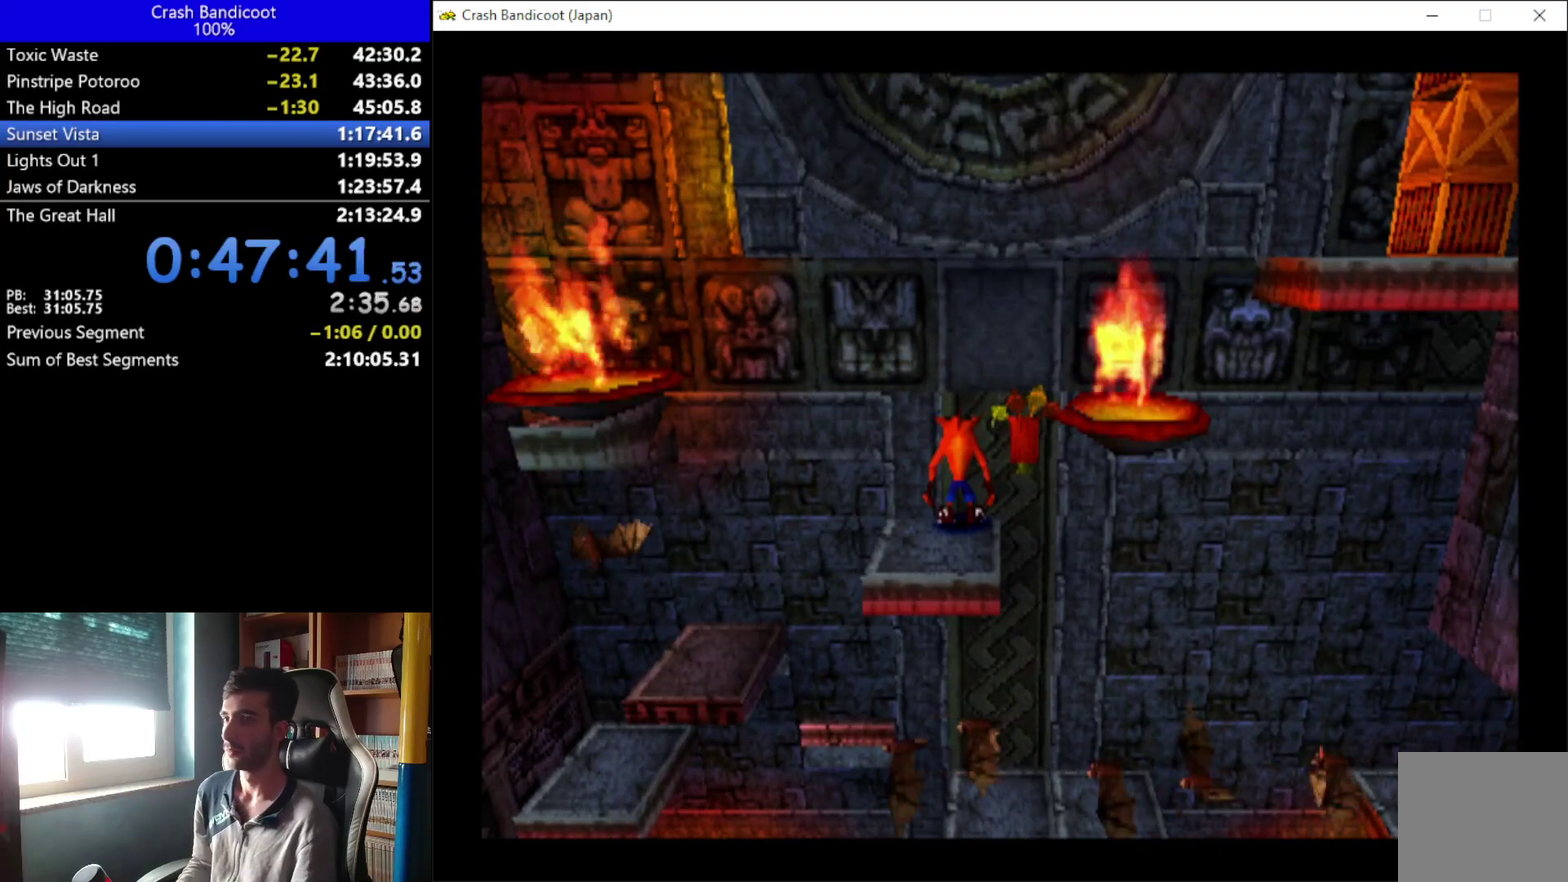
{"buttons": [], "left_stick": "center", "events": []}
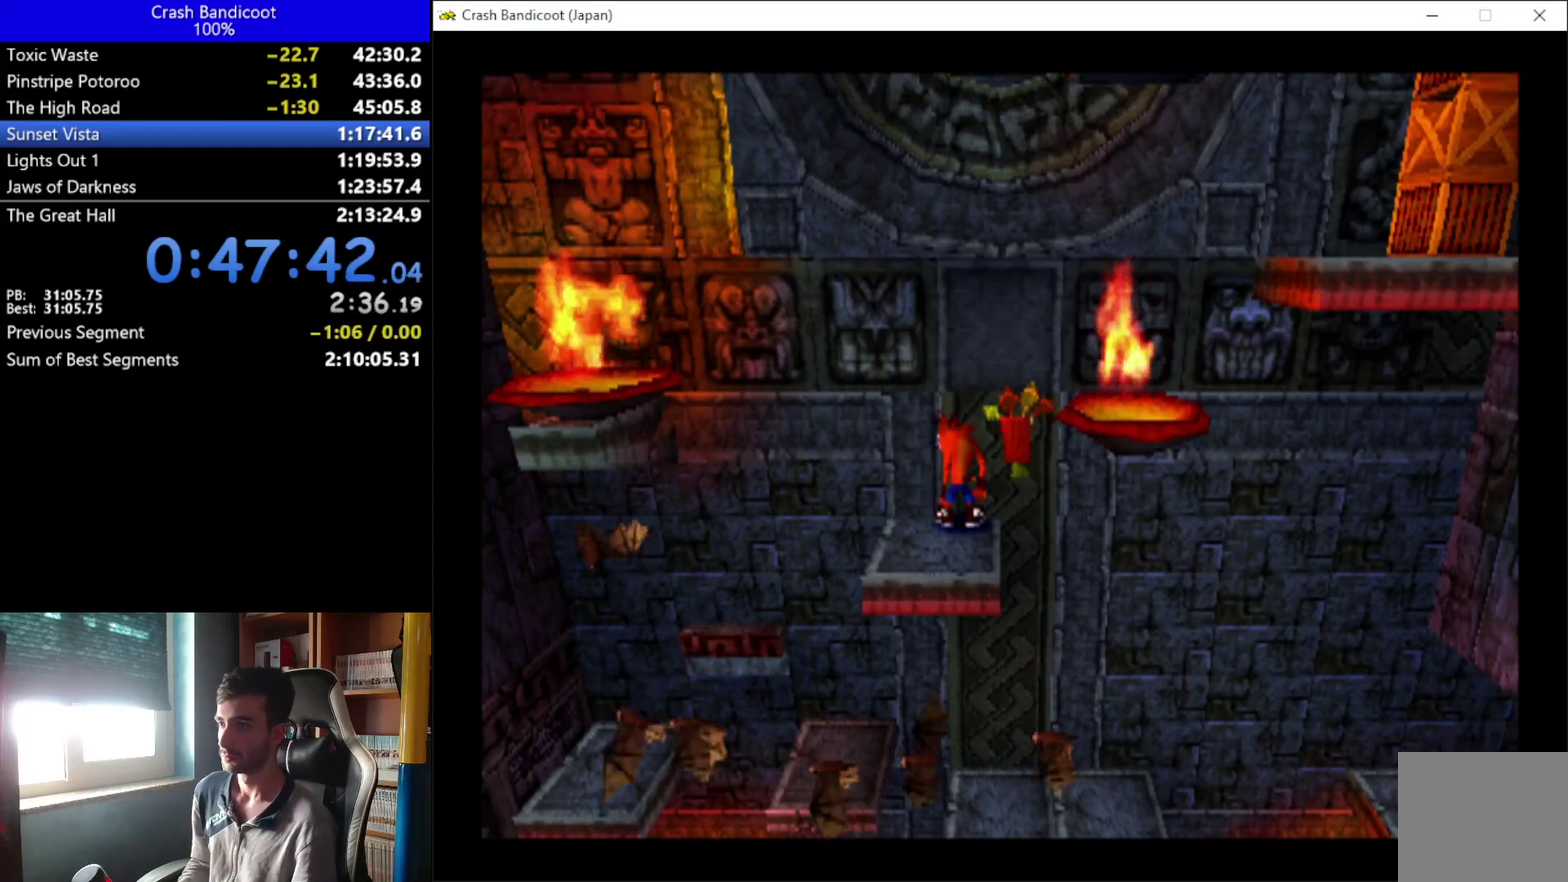
{"buttons": ["A", "DPAD_RIGHT"], "left_stick": "center", "events": [[200, "DPAD_UP", "down"], [300, "A", "down"], [400, "DPAD_RIGHT", "down"], [467, "DPAD_UP", "up"]]}
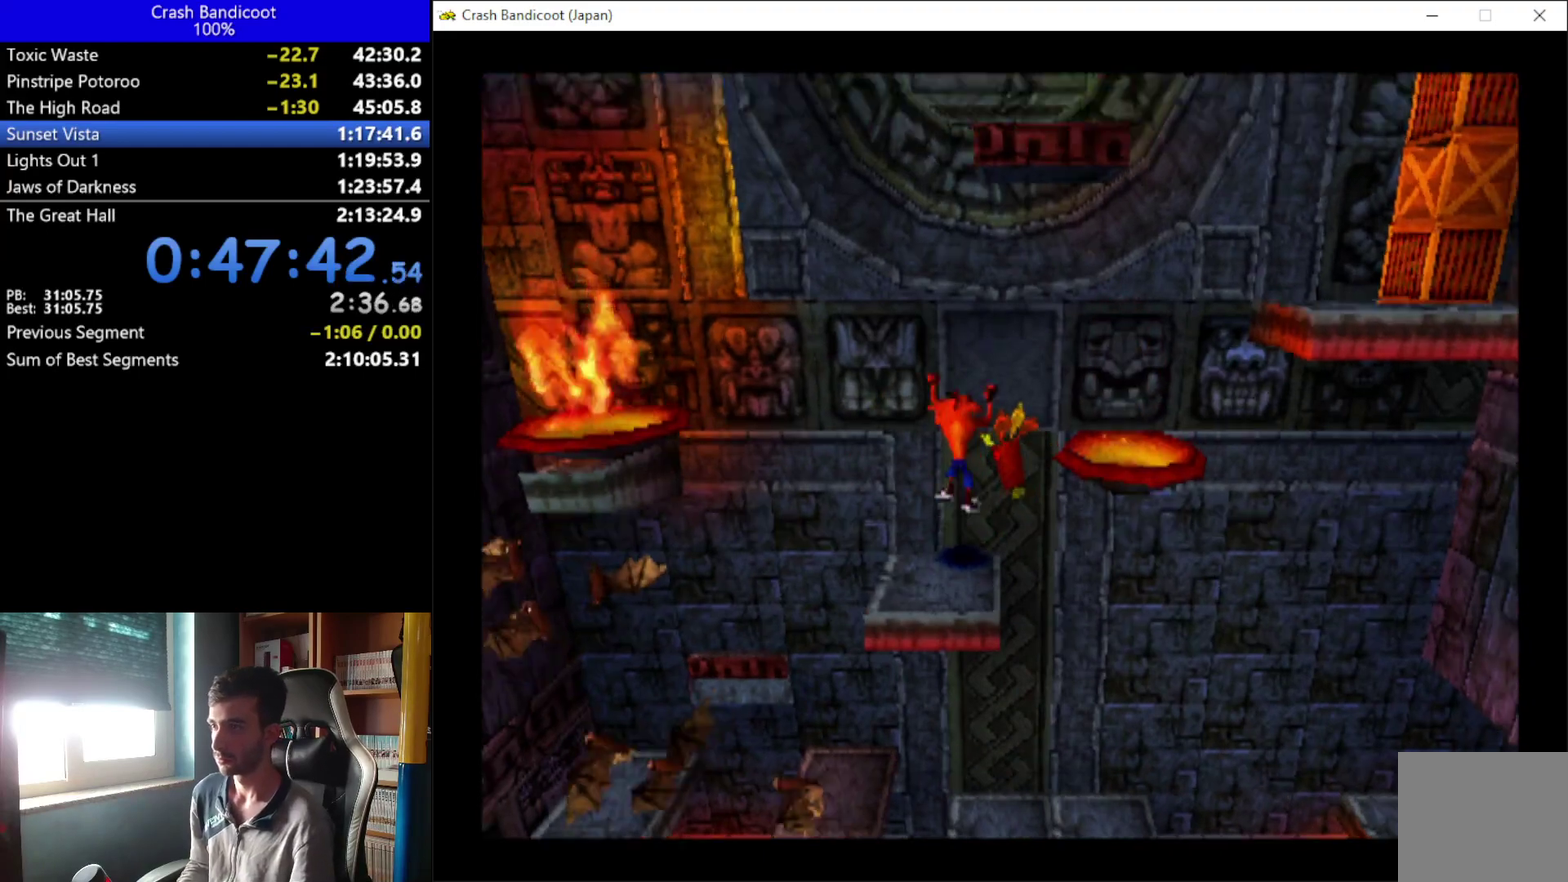
{"buttons": ["A", "DPAD_RIGHT"], "left_stick": "center", "events": [[233, "DPAD_UP", "down"], [267, "A", "up"], [367, "DPAD_UP", "up"], [433, "A", "down"]]}
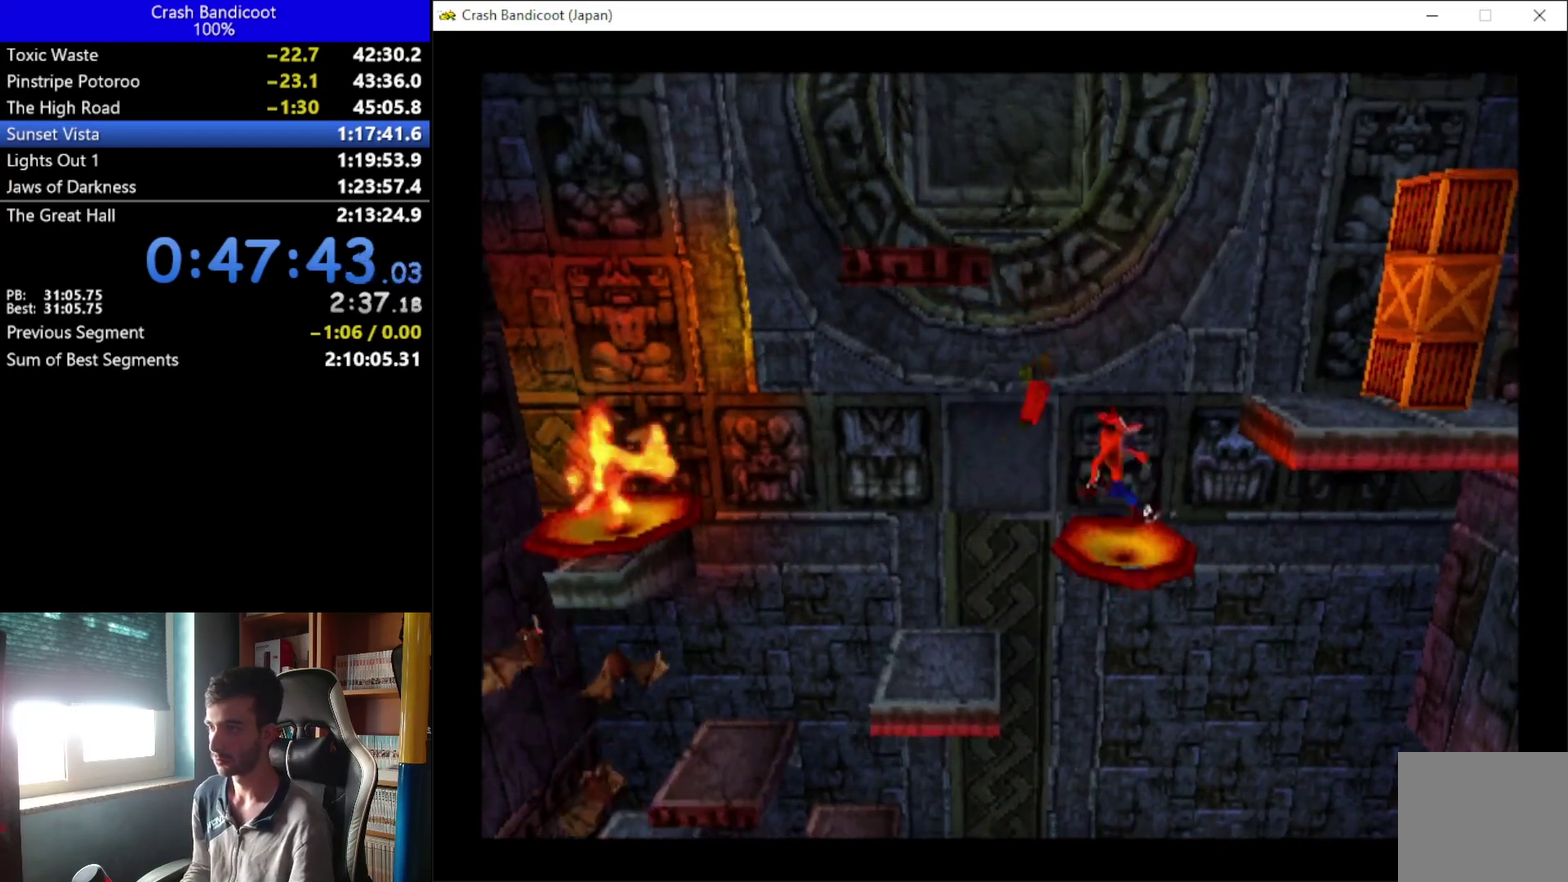
{"buttons": ["DPAD_RIGHT"], "left_stick": "center", "events": [[267, "DPAD_UP", "down"], [333, "A", "up"], [400, "DPAD_UP", "up"]]}
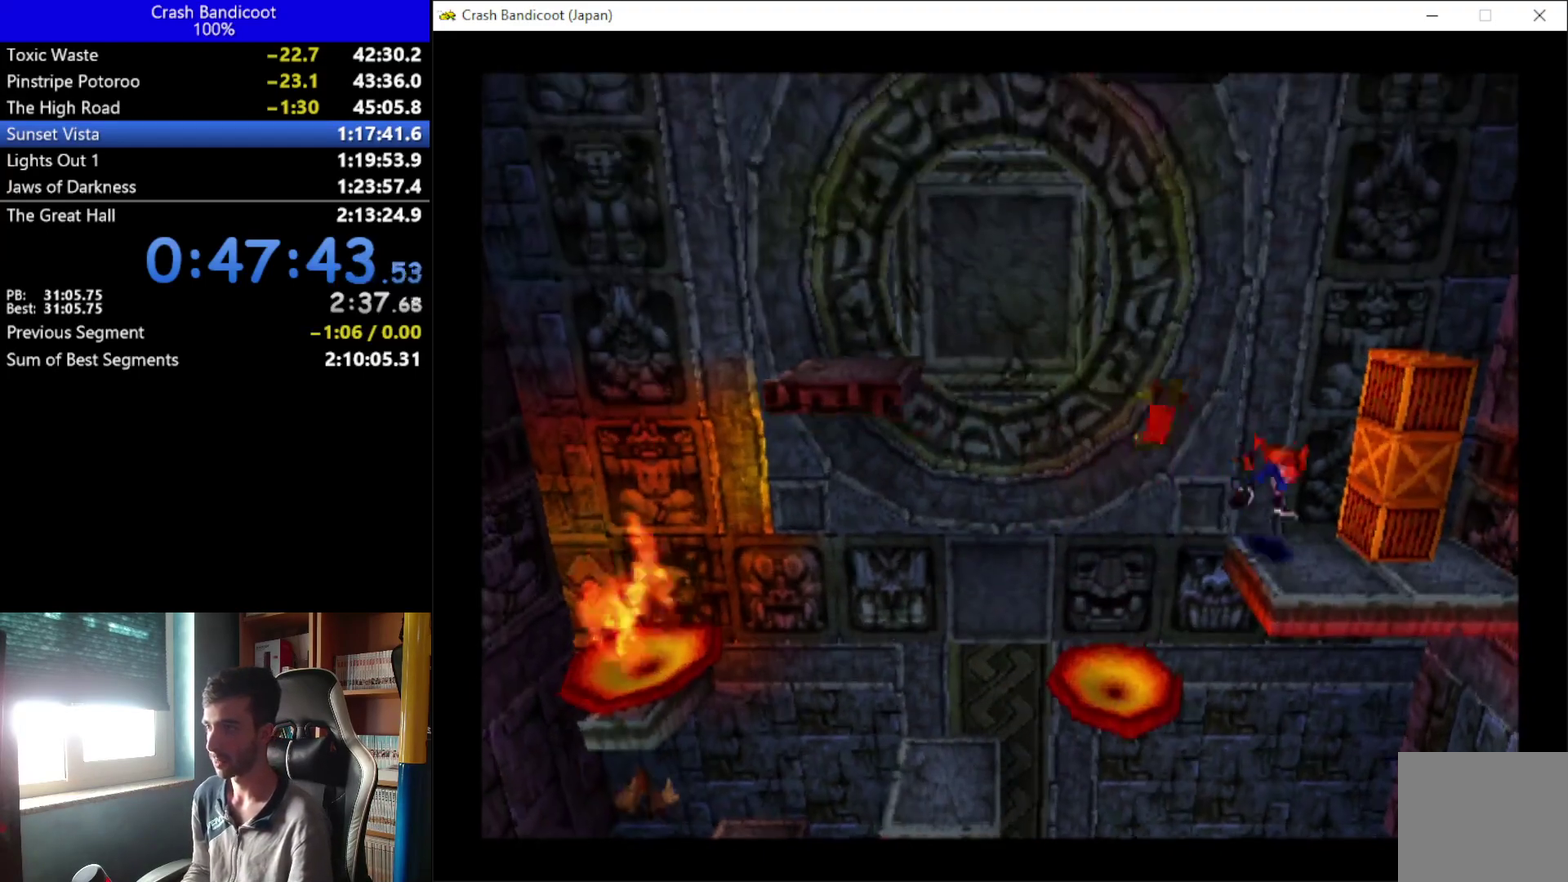
{"buttons": ["DPAD_UP"], "left_stick": "center", "events": [[67, "X", "down"], [100, "A", "down"], [133, "DPAD_UP", "down"], [233, "DPAD_RIGHT", "up"], [233, "X", "up"], [300, "A", "up"]]}
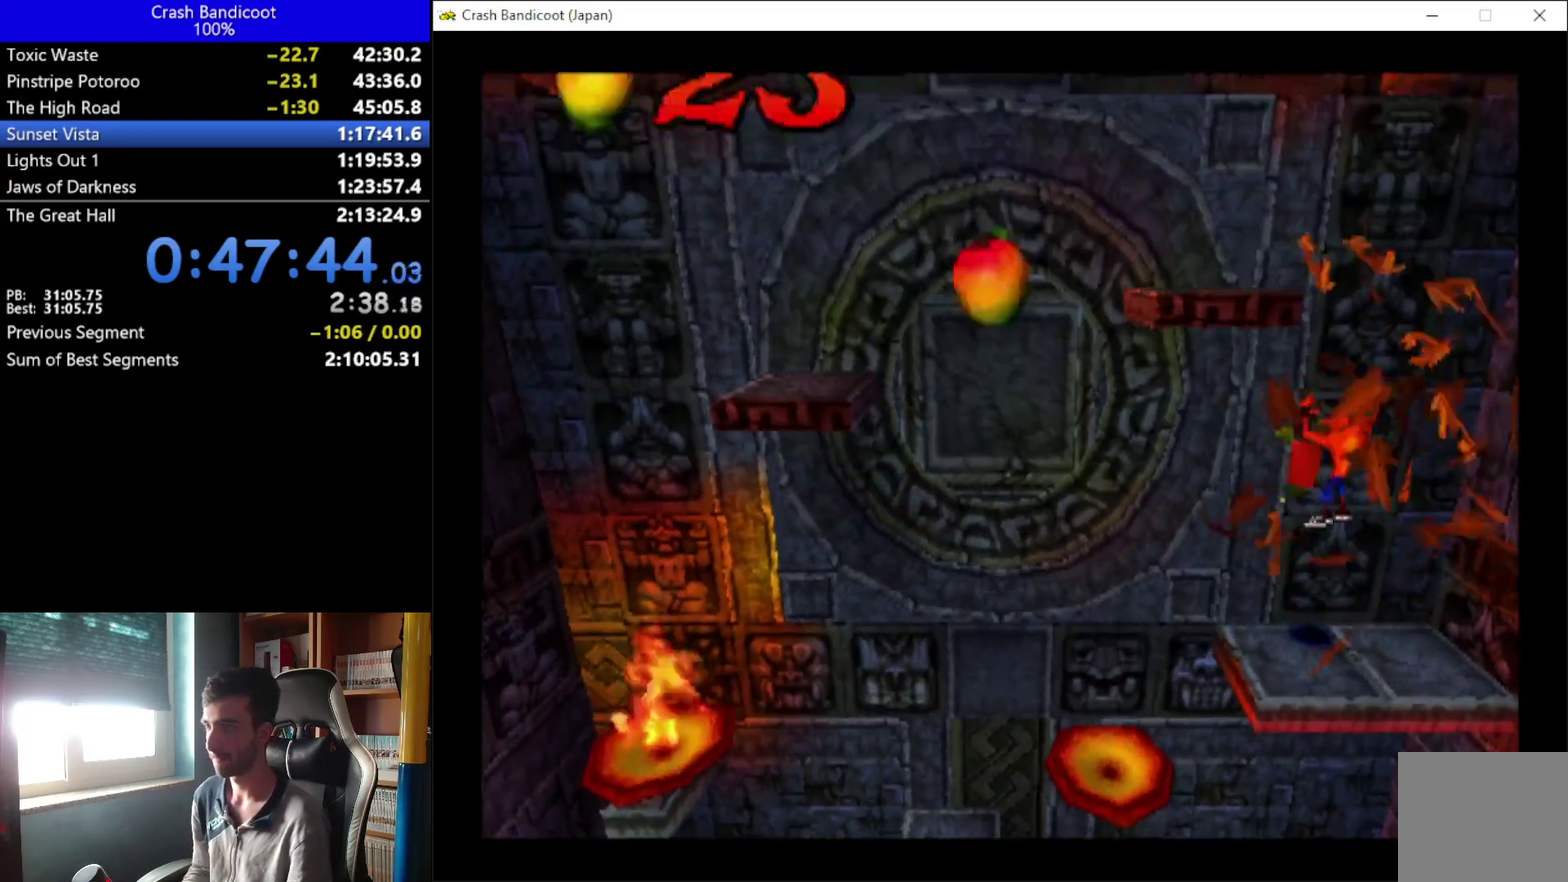
{"buttons": [], "left_stick": "center", "events": [[100, "DPAD_UP", "up"]]}
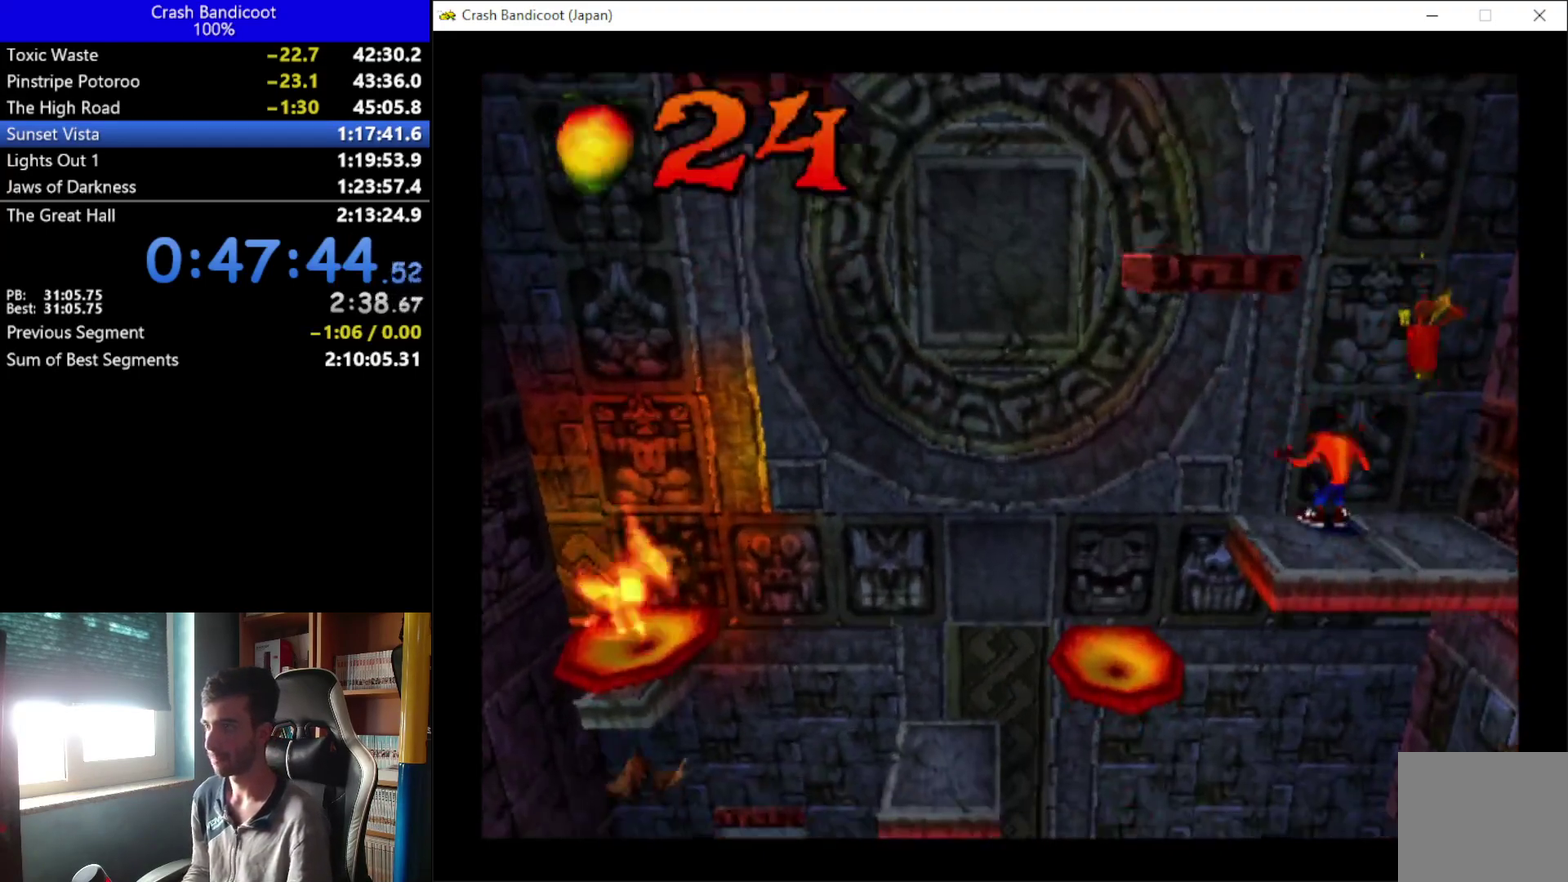
{"buttons": ["A", "DPAD_DOWN", "DPAD_LEFT"], "left_stick": "center", "events": [[33, "DPAD_UP", "down"], [233, "DPAD_LEFT", "down"], [400, "A", "down"], [400, "DPAD_DOWN", "down"], [400, "DPAD_UP", "up"]]}